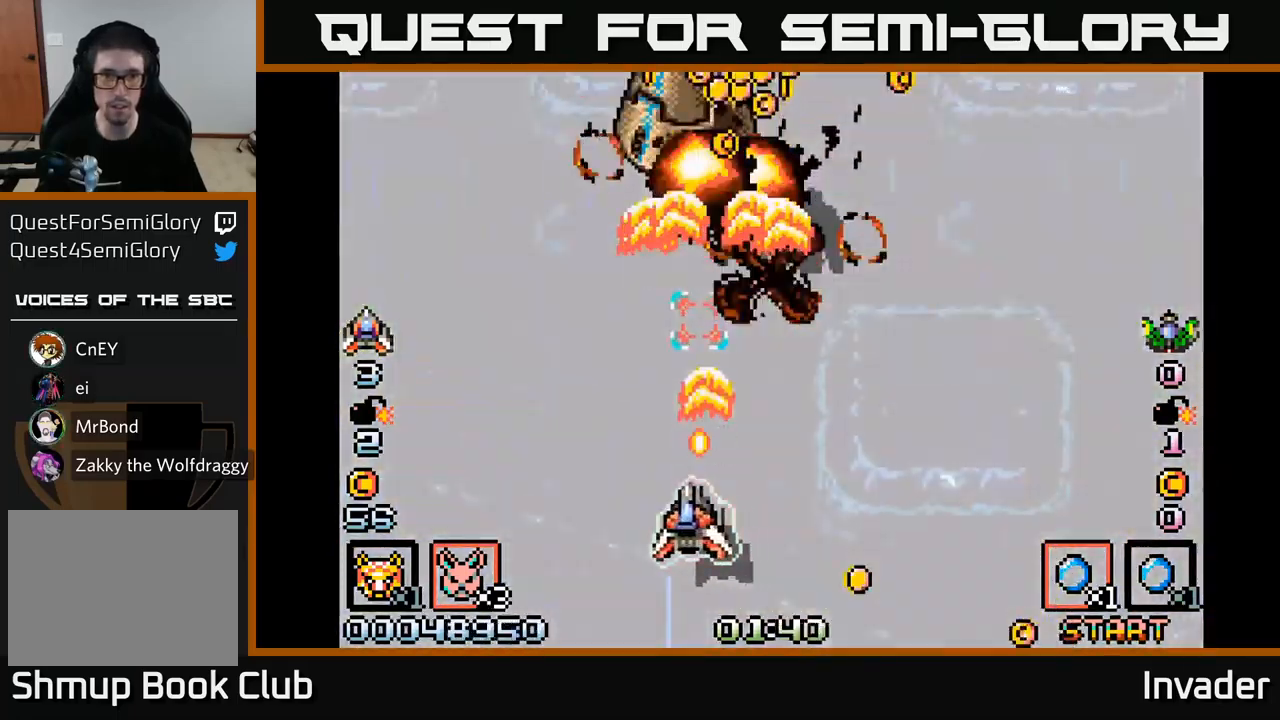
Gameplay with a controller (Xbox layout); each line is a JSON object with the inputs held at the frame after it. "events" lists button and stick changes between this image and that frame as [ms after this image, input, new state], when the widget could be followed in between. Not read: left_stick.
{"buttons": ["B", "DPAD_UP"], "right_stick": "center"}
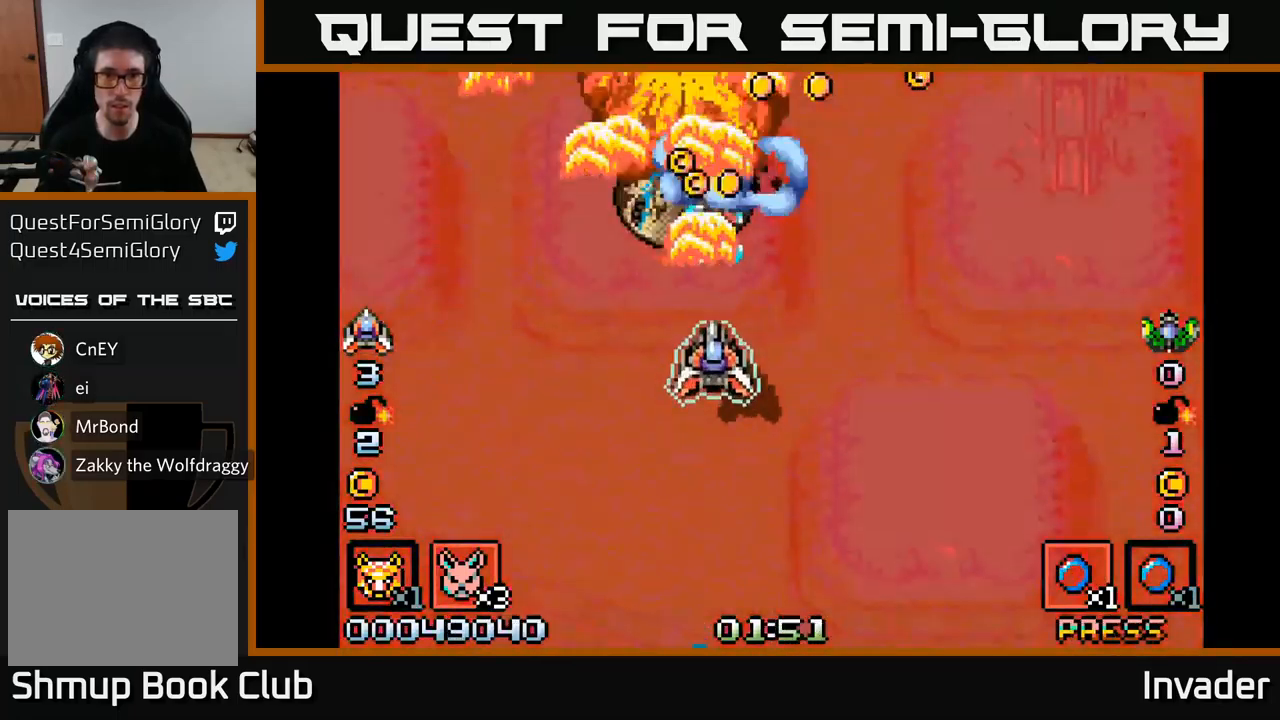
{"buttons": ["B"], "right_stick": "center"}
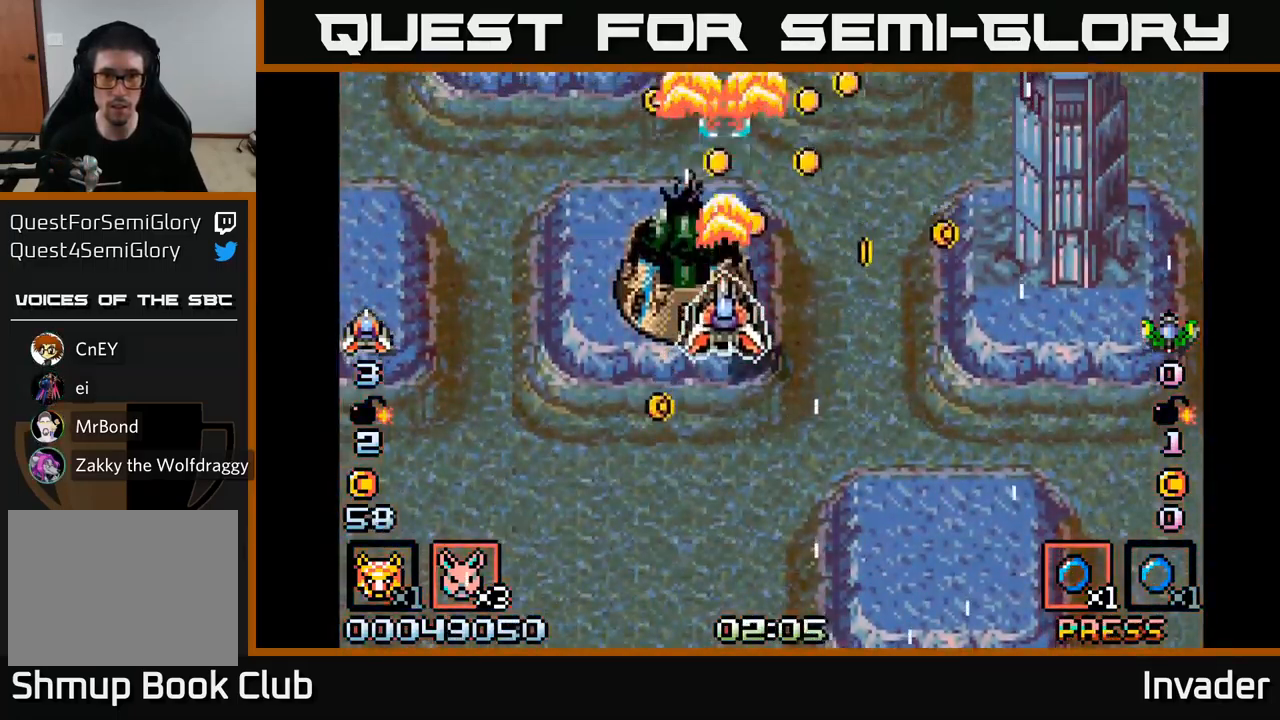
{"buttons": ["B", "DPAD_DOWN", "DPAD_LEFT"], "right_stick": "center"}
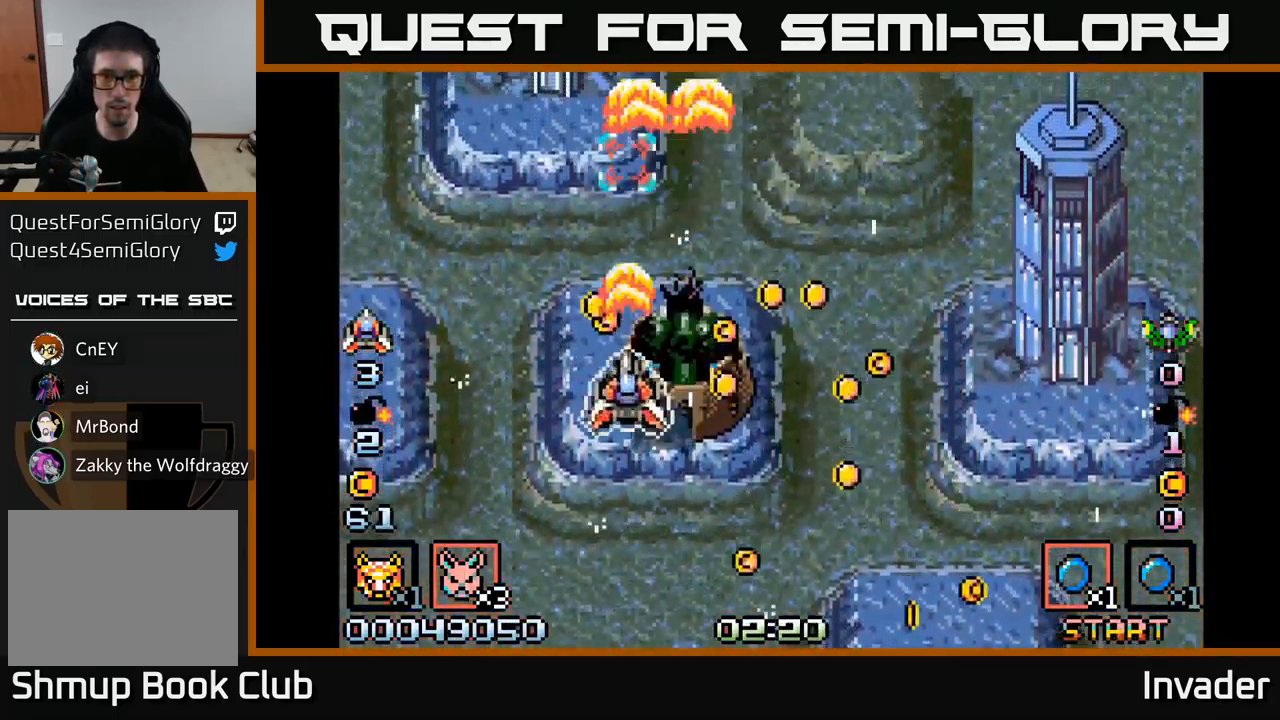
{"buttons": ["B", "DPAD_UP", "DPAD_LEFT"], "right_stick": "center"}
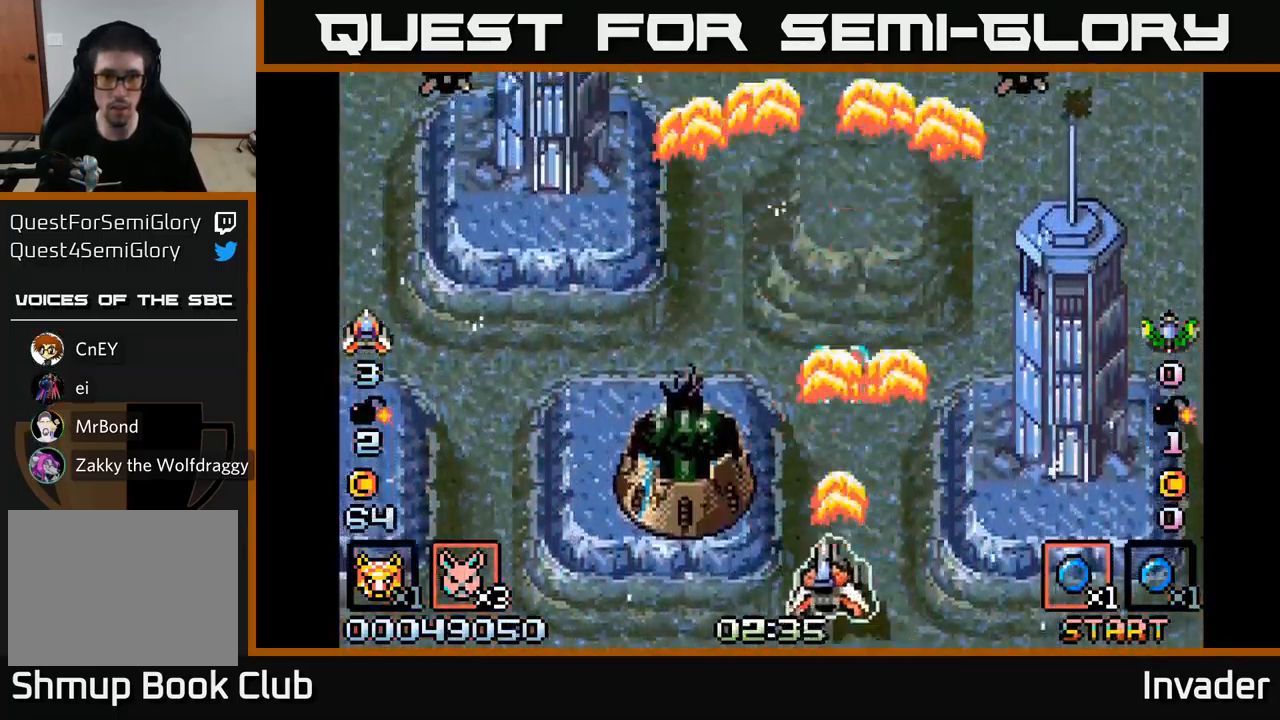
{"buttons": ["B", "DPAD_DOWN", "DPAD_RIGHT"], "right_stick": "center"}
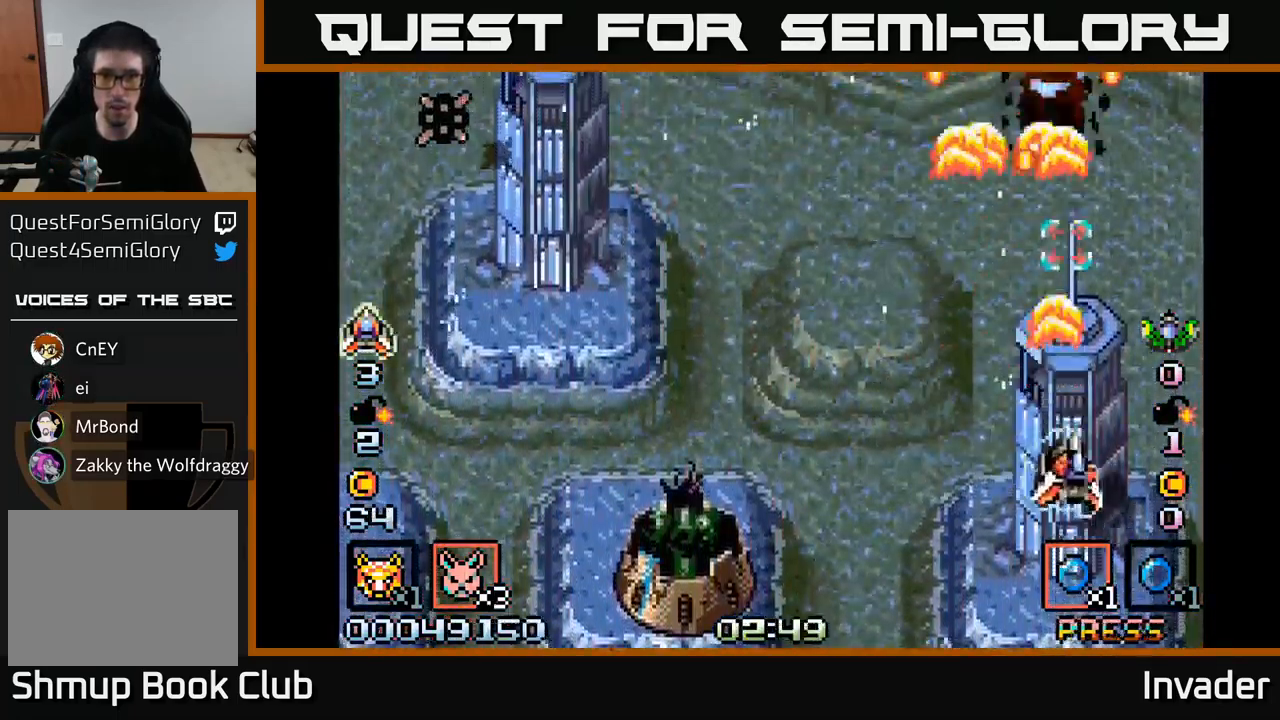
{"buttons": ["B", "DPAD_LEFT"], "right_stick": "center", "events": [[17, "DPAD_RIGHT", "up"], [33, "B", "up"], [100, "B", "down"], [167, "DPAD_LEFT", "down"], [200, "B", "up"], [200, "DPAD_DOWN", "up"], [267, "B", "down"], [367, "B", "up"], [433, "B", "down"]]}
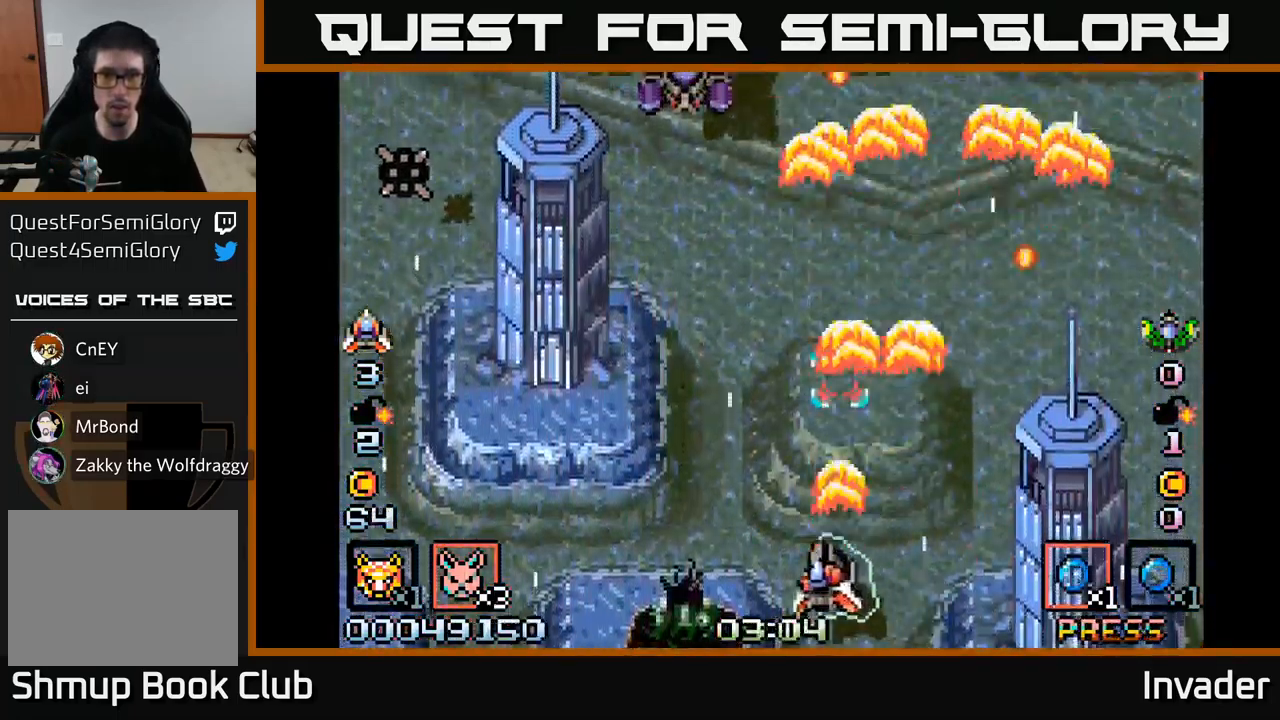
{"buttons": ["B", "DPAD_LEFT"], "right_stick": "center", "events": [[50, "B", "up"], [117, "B", "down"], [217, "B", "up"], [283, "B", "down"], [400, "B", "up"], [450, "B", "down"]]}
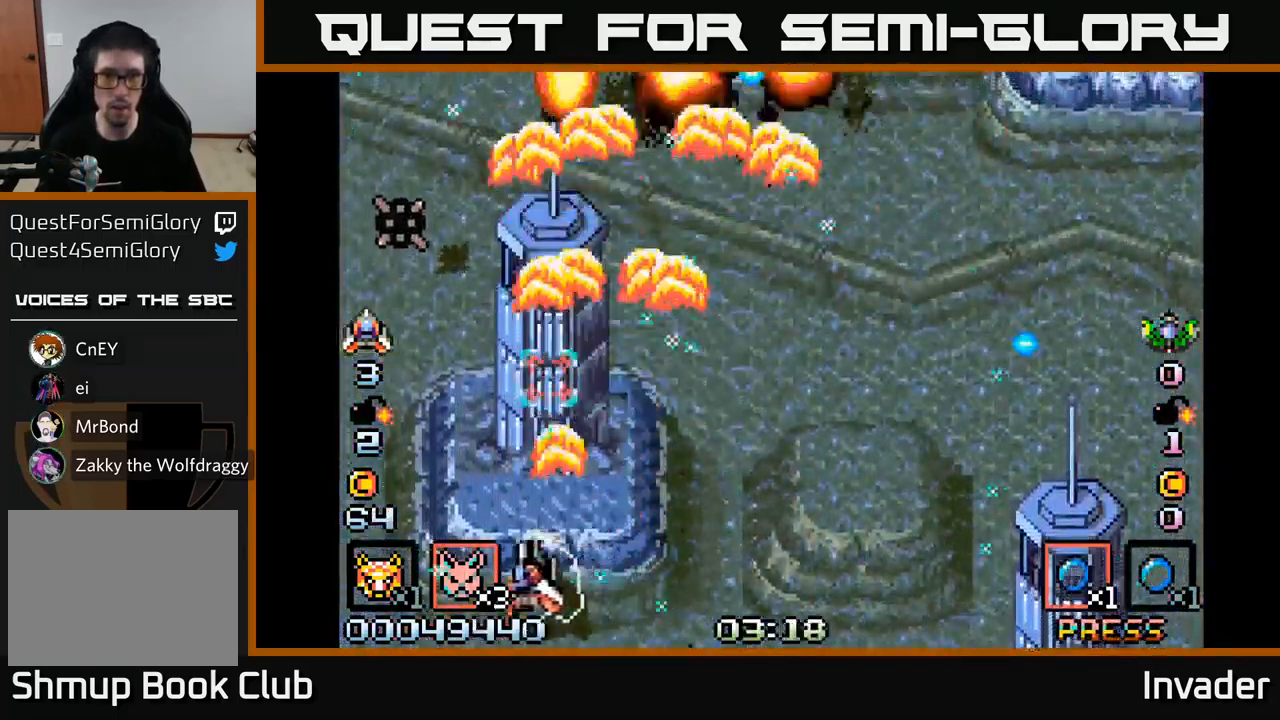
{"buttons": ["DPAD_DOWN"], "right_stick": "center"}
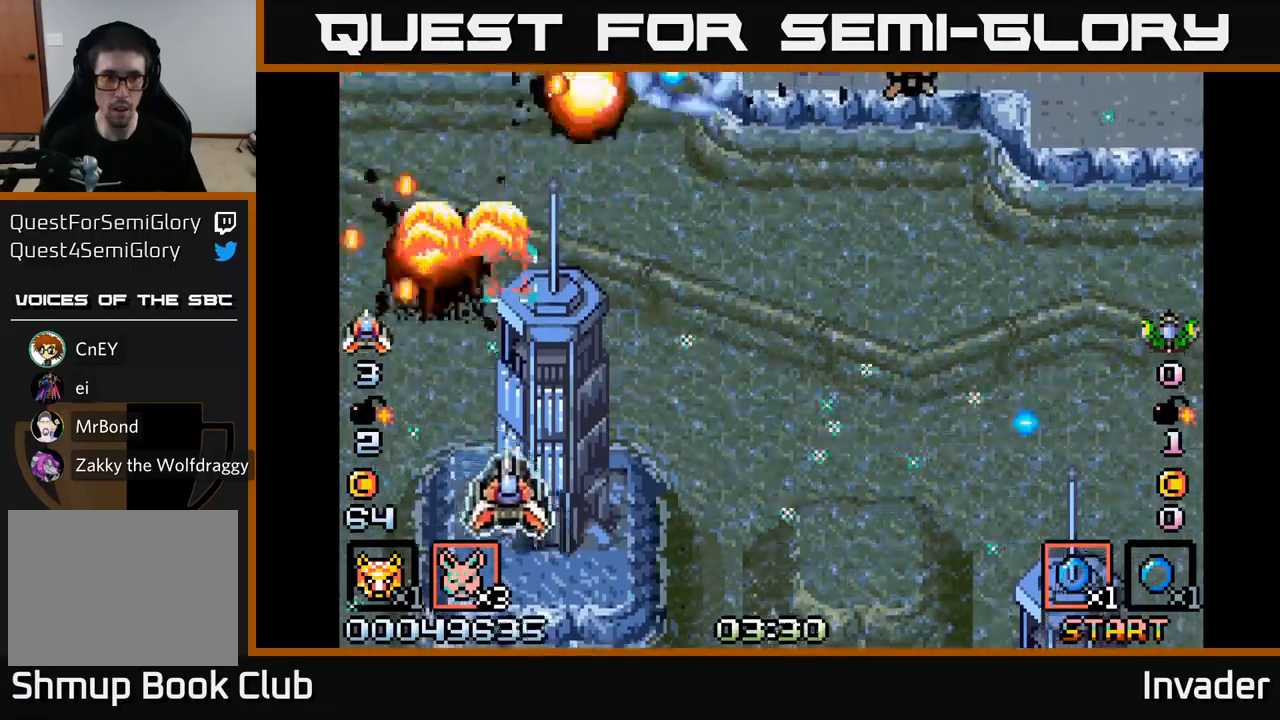
{"buttons": ["DPAD_UP", "DPAD_RIGHT"], "right_stick": "center", "events": [[17, "B", "down"], [117, "DPAD_RIGHT", "down"], [150, "B", "up"], [200, "DPAD_DOWN", "up"], [250, "B", "down"], [267, "DPAD_UP", "down"], [317, "DPAD_RIGHT", "up"], [333, "B", "up"], [417, "B", "down"], [417, "DPAD_RIGHT", "down"], [483, "B", "up"]]}
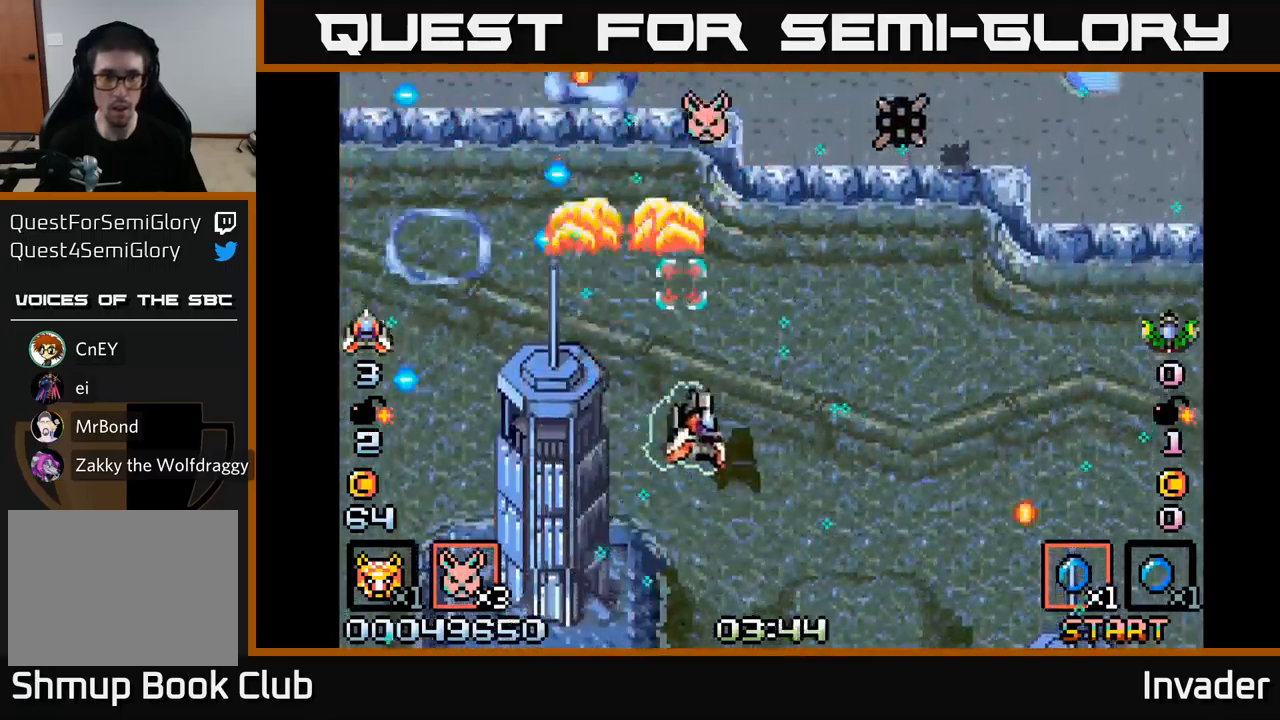
{"buttons": ["DPAD_DOWN", "DPAD_LEFT"], "right_stick": "center"}
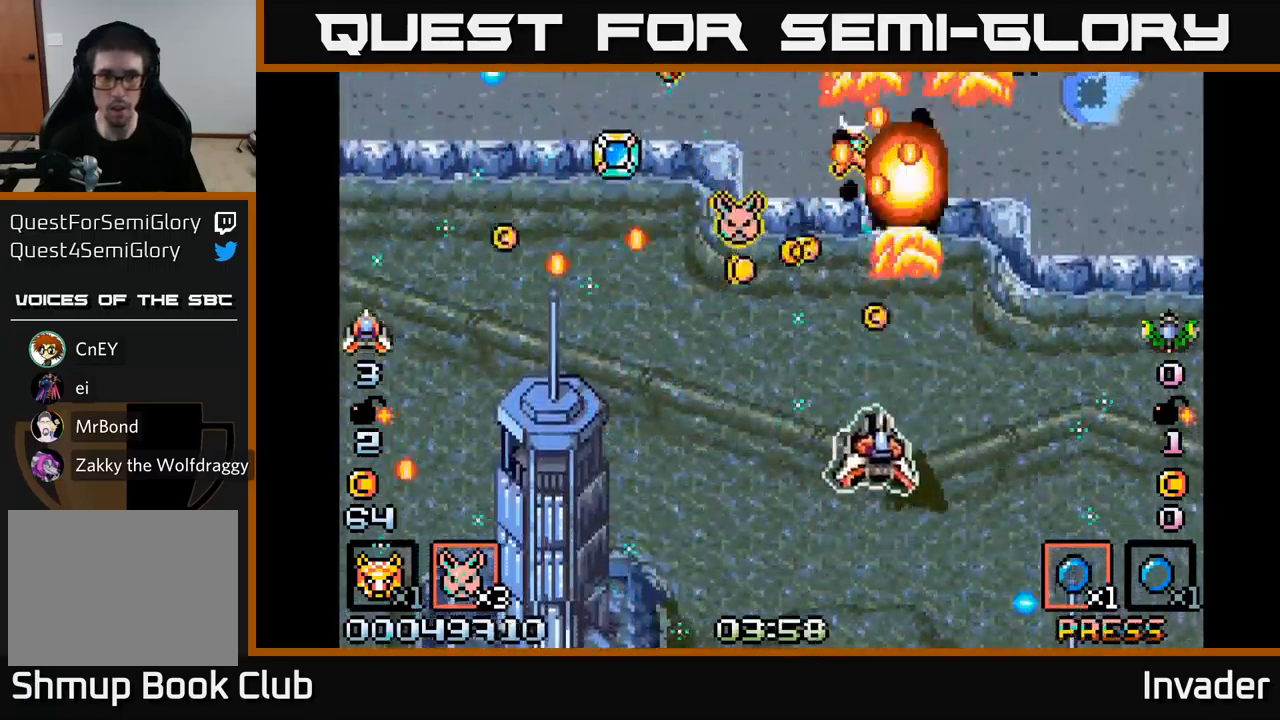
{"buttons": ["B", "DPAD_UP", "DPAD_LEFT"], "right_stick": "center", "events": [[33, "DPAD_DOWN", "up"], [50, "B", "down"], [150, "B", "up"], [217, "B", "down"], [283, "DPAD_DOWN", "down"], [333, "B", "up"], [383, "DPAD_LEFT", "up"], [417, "B", "down"], [417, "DPAD_LEFT", "down"], [433, "DPAD_DOWN", "up"], [467, "DPAD_UP", "down"]]}
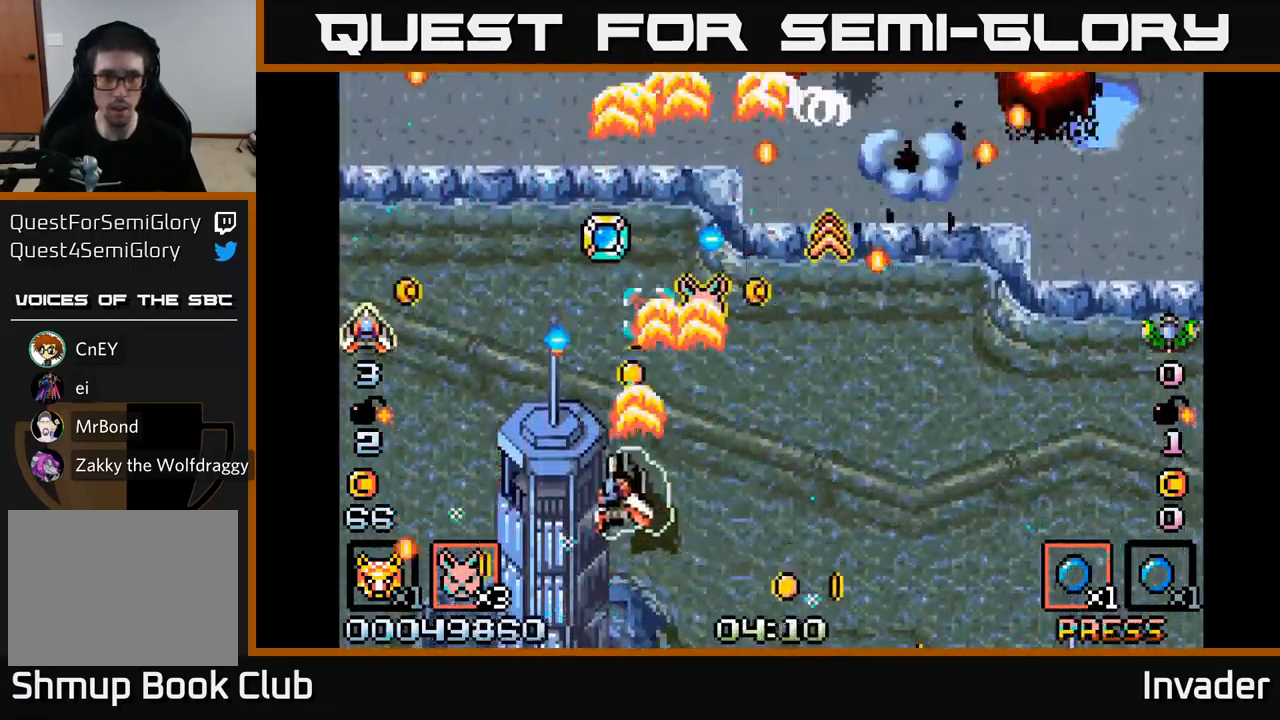
{"buttons": ["B", "DPAD_RIGHT"], "right_stick": "center"}
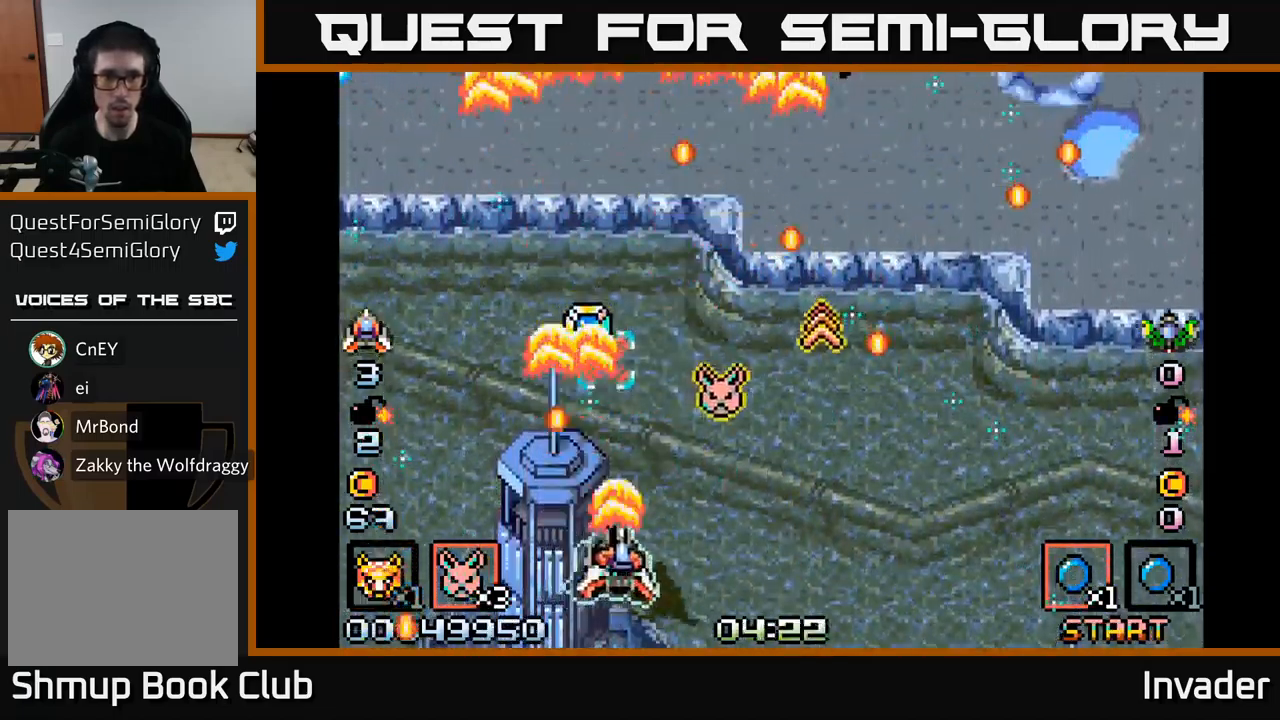
{"buttons": ["B"], "right_stick": "center"}
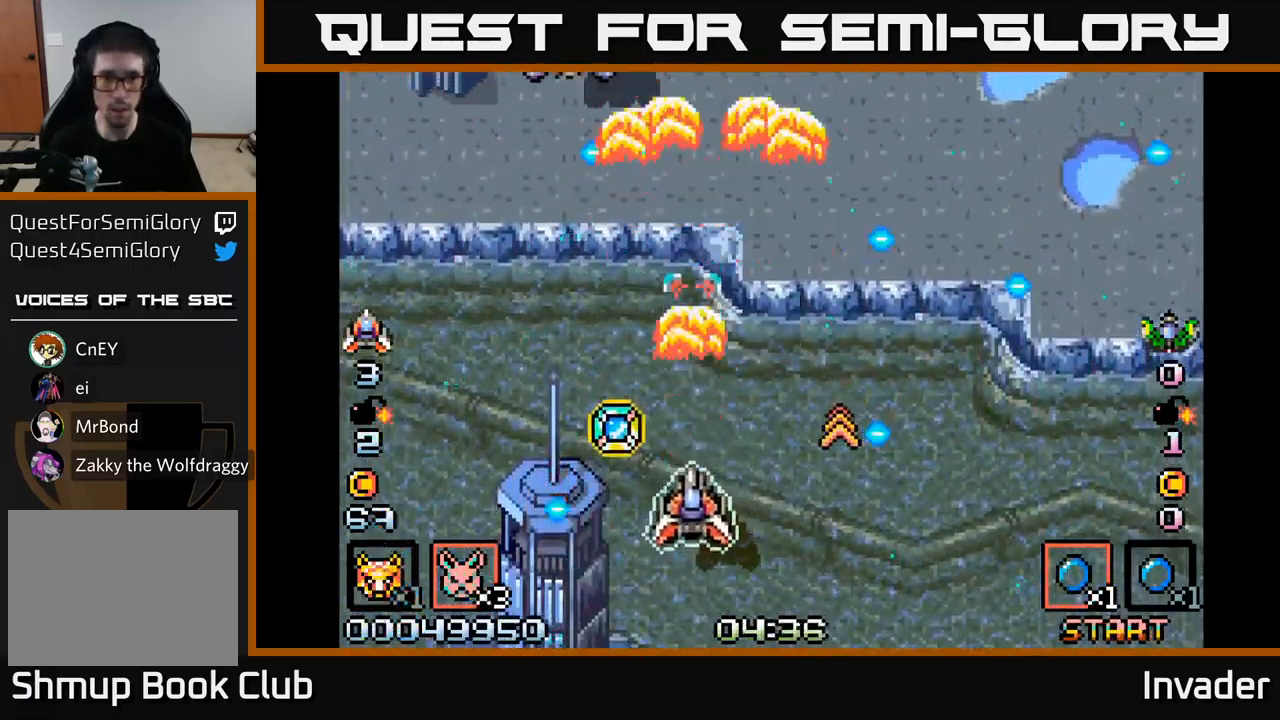
{"buttons": ["B", "DPAD_DOWN", "DPAD_RIGHT"], "right_stick": "center"}
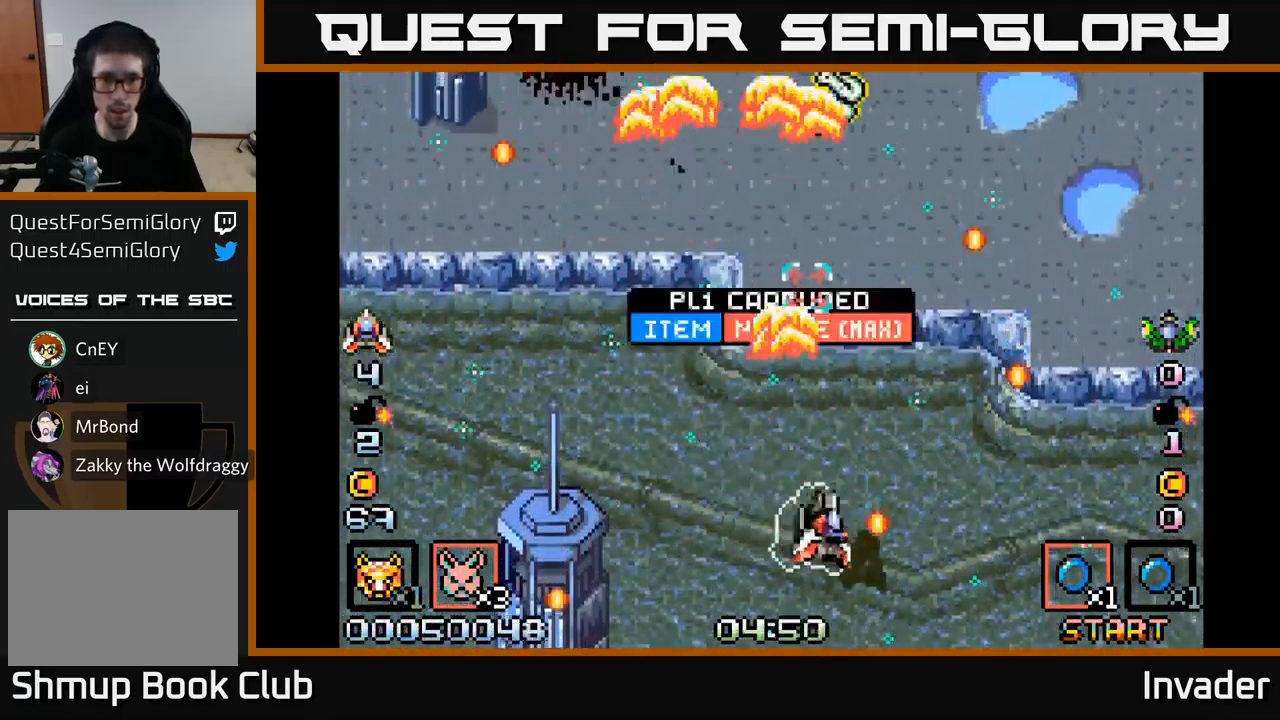
{"buttons": ["B"], "right_stick": "center"}
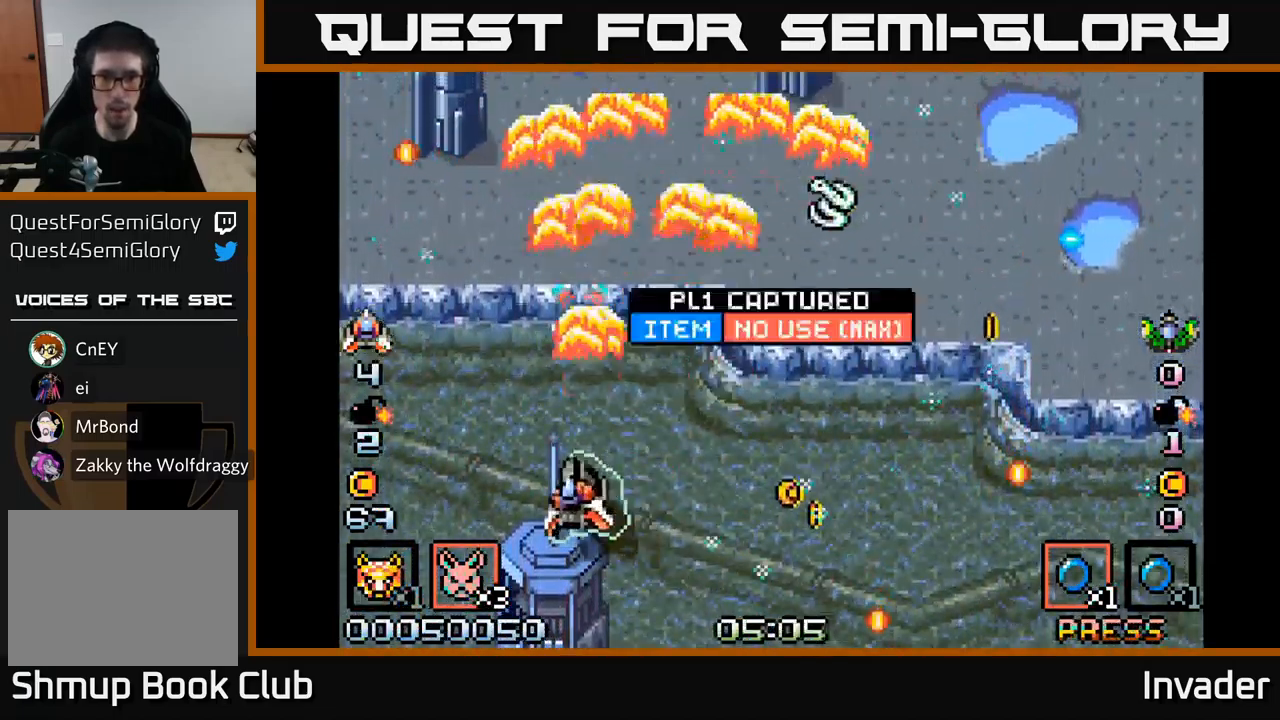
{"buttons": ["DPAD_RIGHT"], "right_stick": "center"}
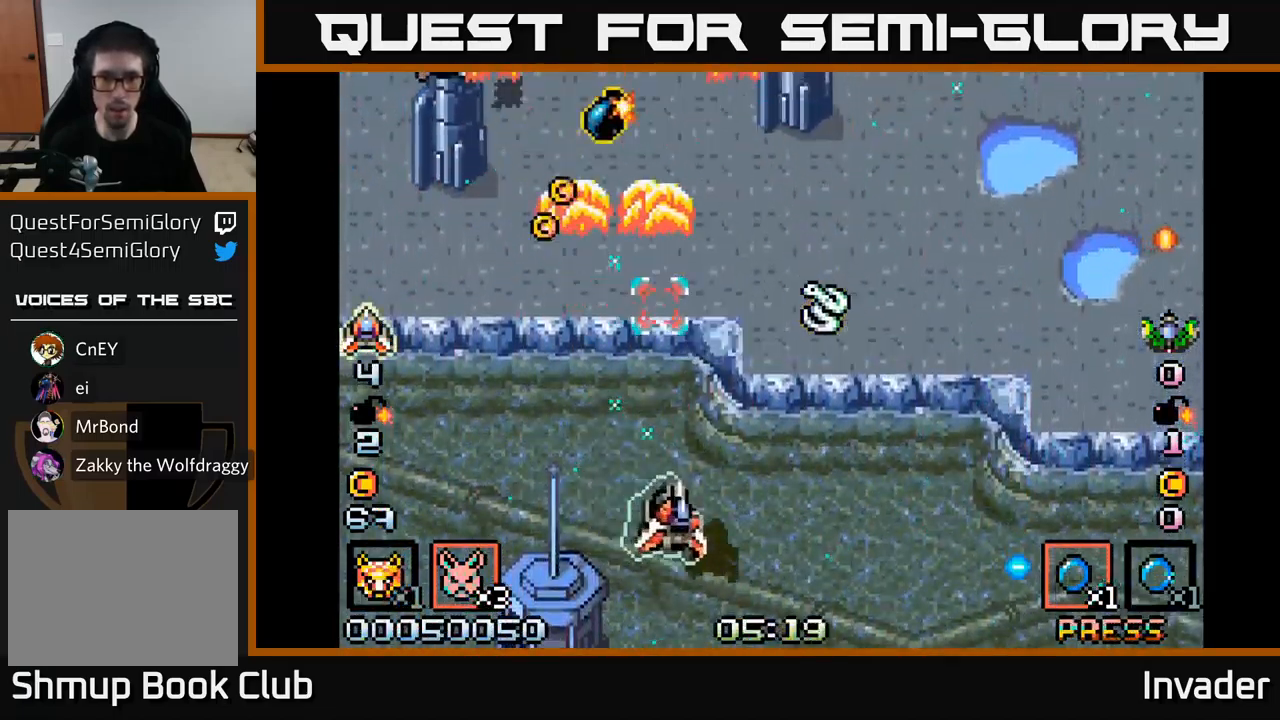
{"buttons": [], "right_stick": "center", "events": [[50, "B", "down"], [117, "DPAD_RIGHT", "up"], [133, "B", "up"], [200, "DPAD_LEFT", "down"], [233, "B", "down"], [317, "DPAD_DOWN", "down"], [333, "B", "up"], [350, "DPAD_LEFT", "up"], [383, "DPAD_RIGHT", "down"], [417, "R2", "down"], [433, "DPAD_DOWN", "up"], [467, "R2", "up"], [483, "DPAD_RIGHT", "up"]]}
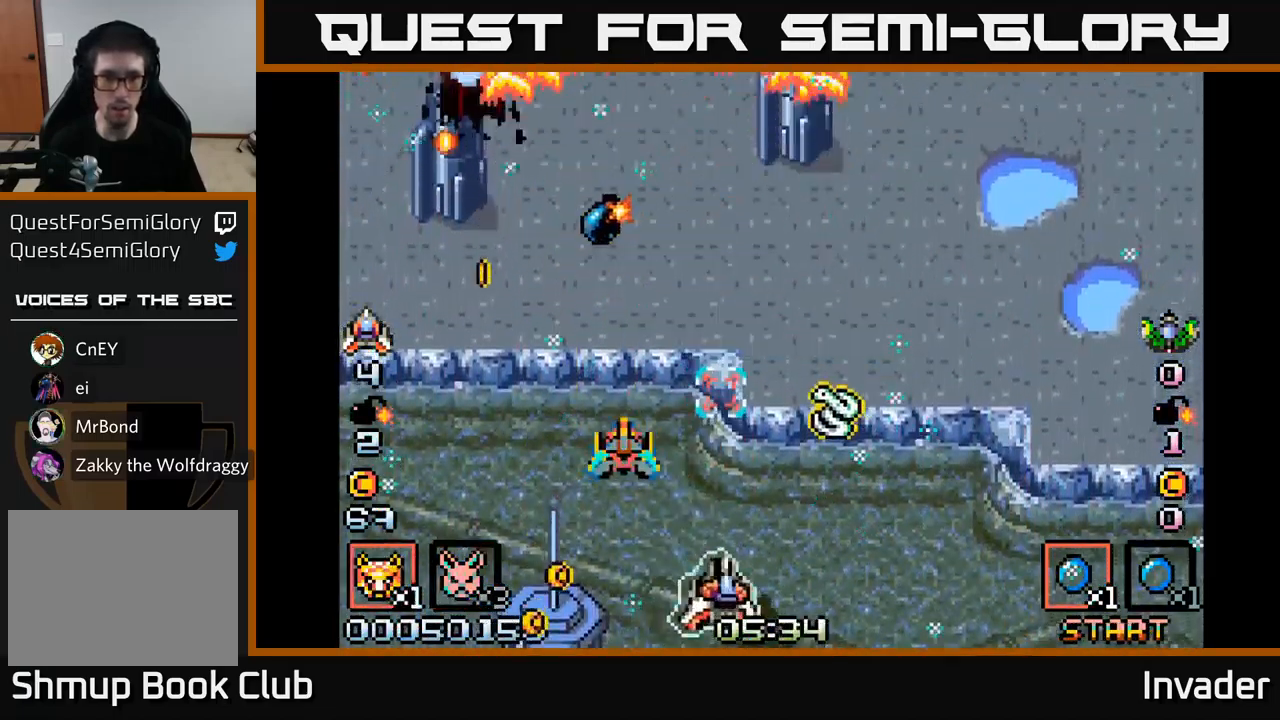
{"buttons": ["DPAD_UP"], "right_stick": "center", "events": [[117, "DPAD_RIGHT", "down"], [183, "DPAD_DOWN", "down"], [200, "DPAD_DOWN", "up"], [200, "DPAD_RIGHT", "up"], [317, "DPAD_RIGHT", "down"], [434, "DPAD_UP", "down"], [467, "DPAD_RIGHT", "up"]]}
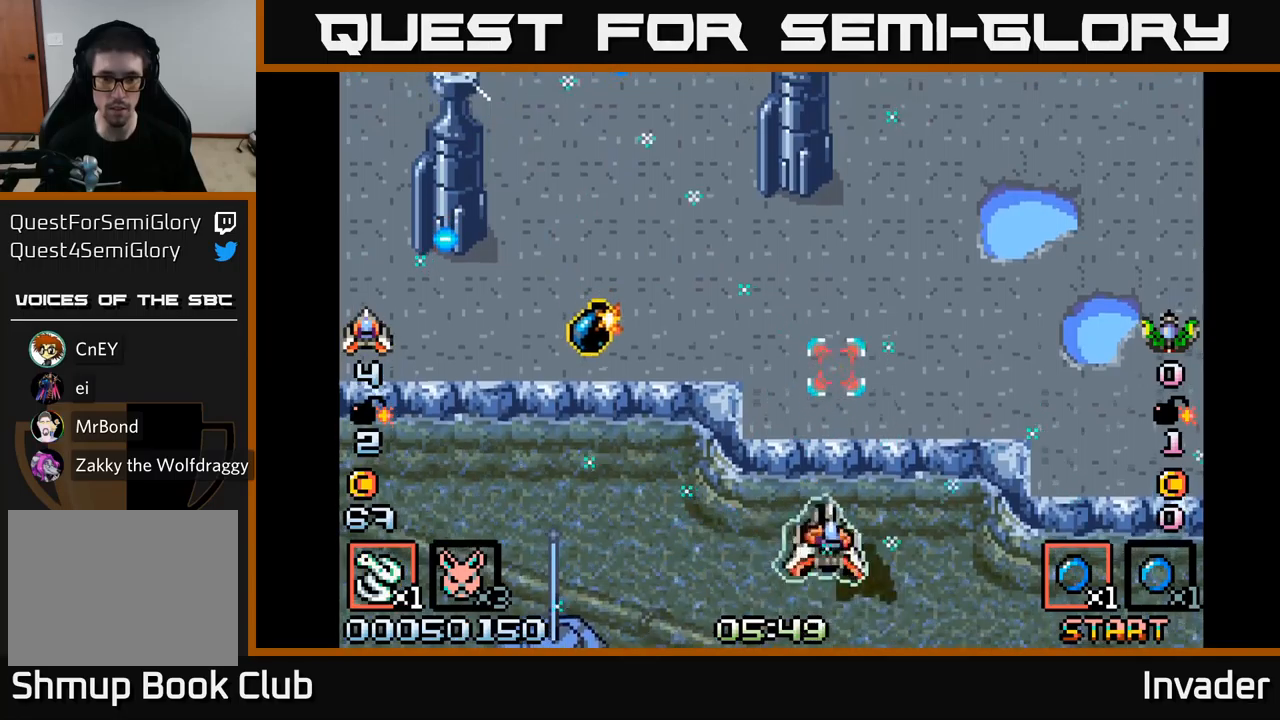
{"buttons": [], "right_stick": "center", "events": [[17, "DPAD_LEFT", "down"], [67, "B", "down"], [67, "DPAD_UP", "up"], [150, "B", "up"], [150, "DPAD_DOWN", "down"], [217, "B", "down"], [267, "DPAD_DOWN", "up"], [317, "B", "up"], [367, "B", "down"], [450, "DPAD_LEFT", "up"], [500, "B", "up"]]}
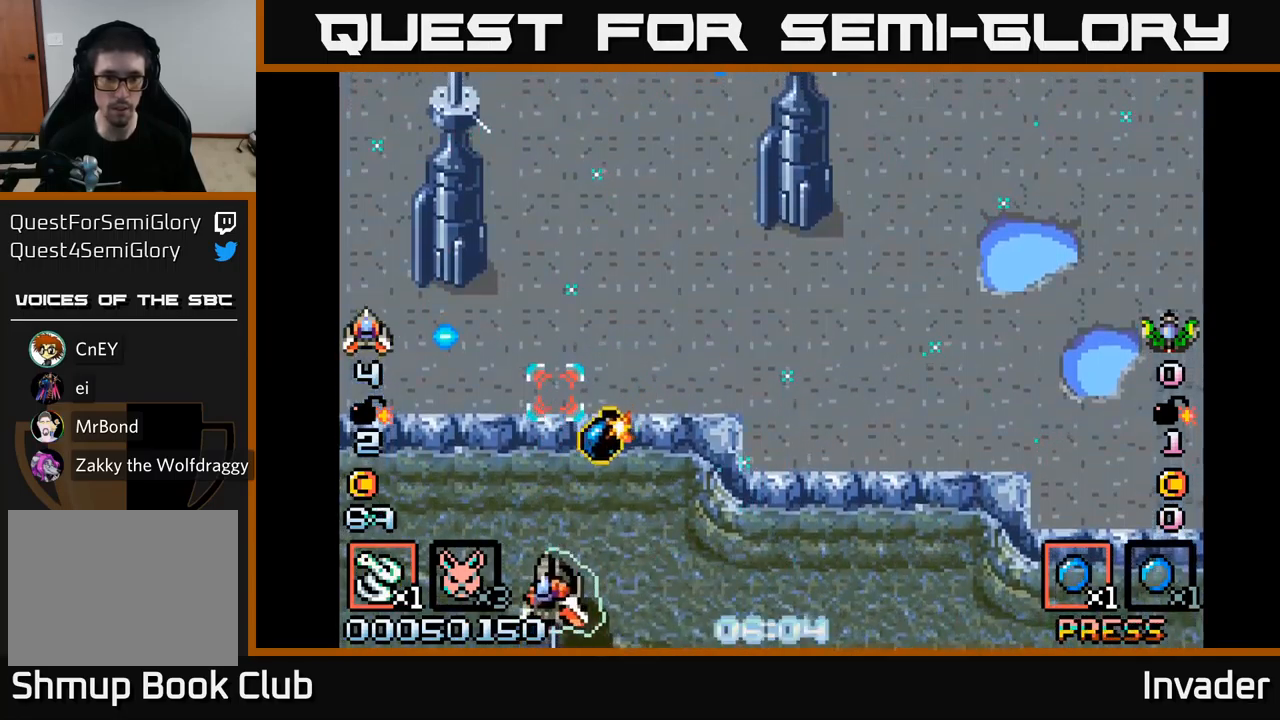
{"buttons": ["B", "DPAD_DOWN", "DPAD_RIGHT"], "right_stick": "center", "events": [[67, "B", "down"], [184, "B", "up"], [217, "B", "down"], [267, "DPAD_LEFT", "down"], [434, "DPAD_LEFT", "up"], [467, "DPAD_RIGHT", "down"], [484, "DPAD_DOWN", "down"]]}
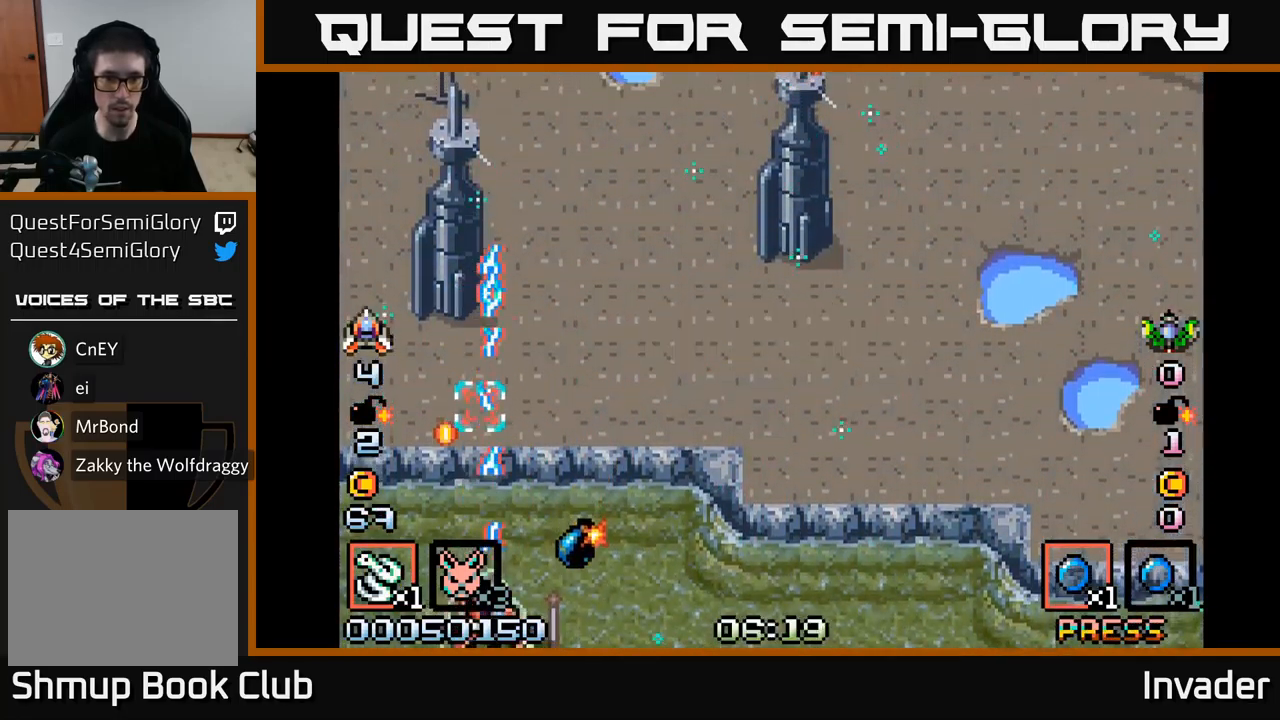
{"buttons": ["B", "DPAD_RIGHT"], "right_stick": "center", "events": [[50, "DPAD_RIGHT", "up"], [100, "DPAD_DOWN", "up"], [117, "B", "up"], [167, "B", "down"], [450, "DPAD_RIGHT", "down"]]}
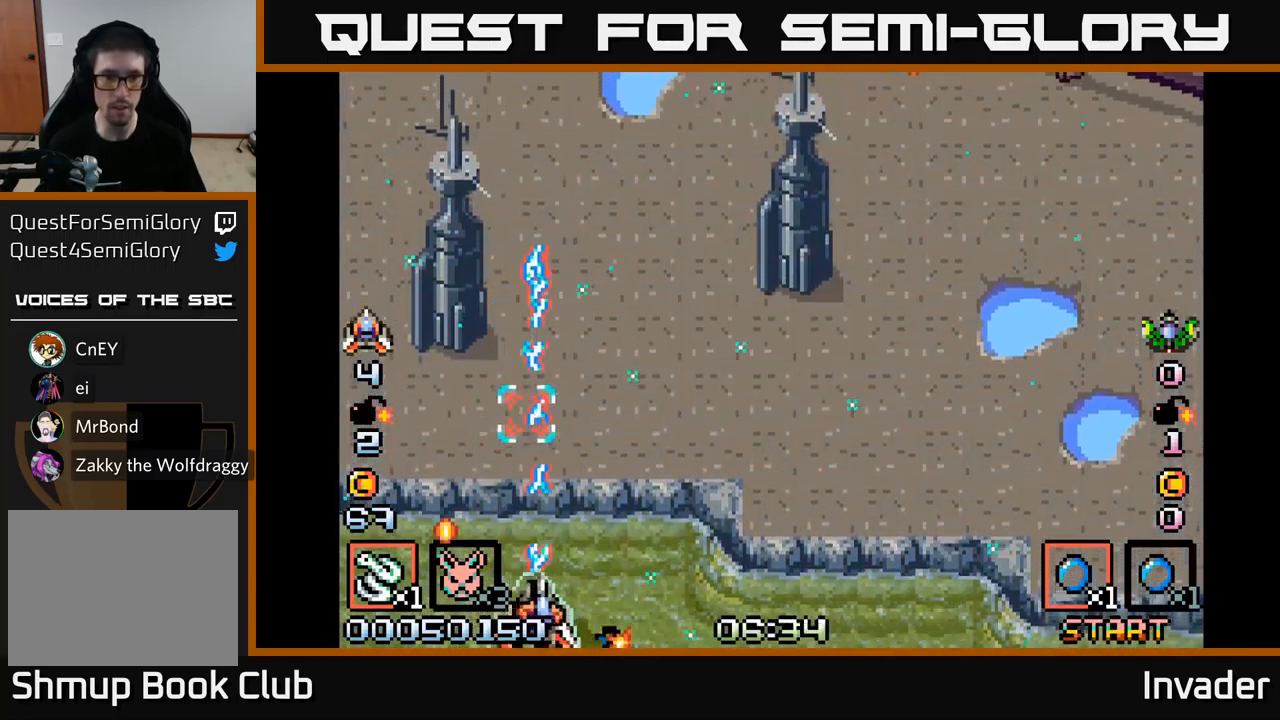
{"buttons": ["B", "DPAD_RIGHT"], "right_stick": "center", "events": [[50, "DPAD_RIGHT", "up"], [67, "DPAD_UP", "down"], [217, "DPAD_RIGHT", "down"], [250, "DPAD_UP", "up"]]}
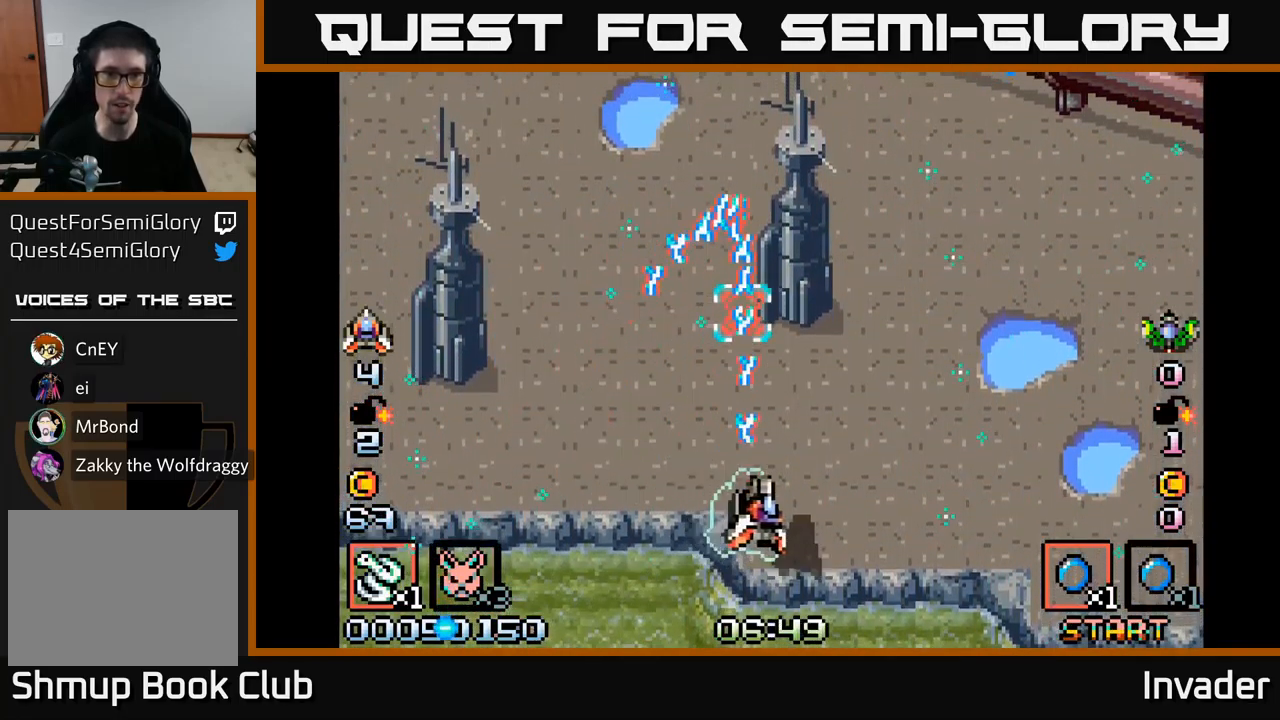
{"buttons": ["B"], "right_stick": "center", "events": [[67, "DPAD_UP", "down"], [134, "DPAD_RIGHT", "up"], [217, "DPAD_LEFT", "down"], [234, "DPAD_UP", "up"], [250, "DPAD_LEFT", "up"]]}
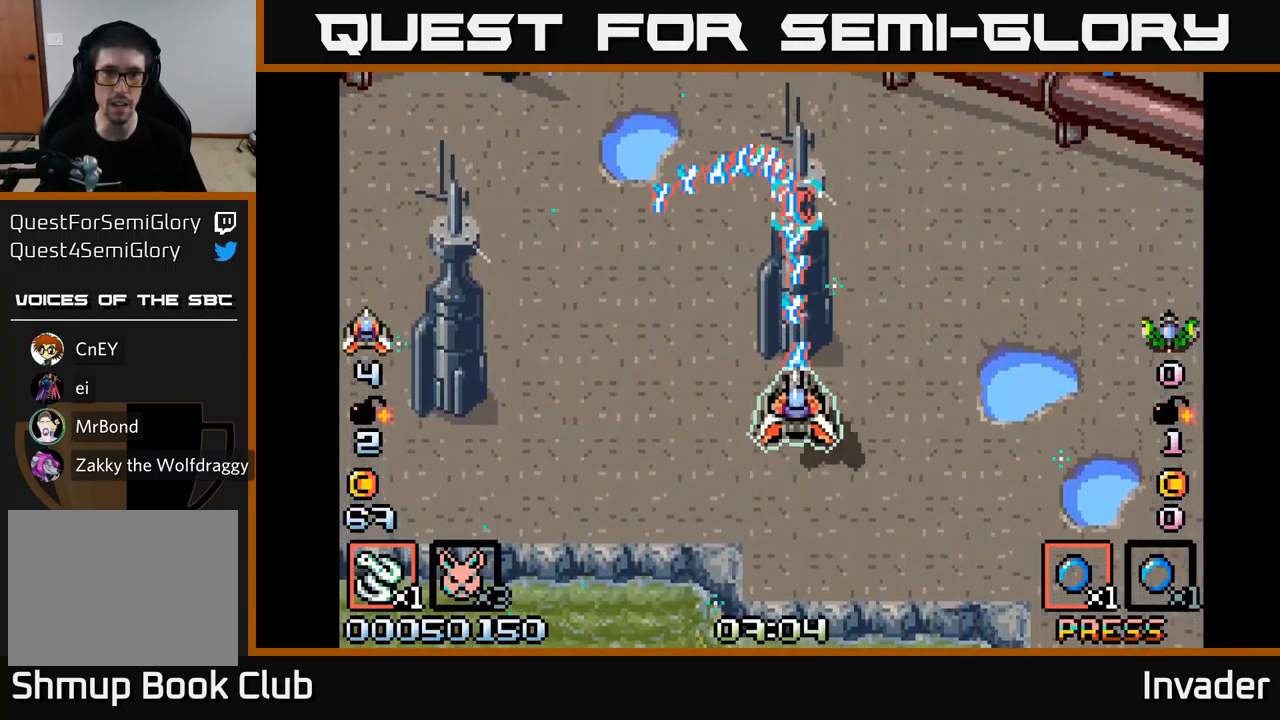
{"buttons": ["B", "DPAD_LEFT"], "right_stick": "center", "events": [[34, "DPAD_DOWN", "down"], [167, "DPAD_LEFT", "down"], [200, "DPAD_DOWN", "up"]]}
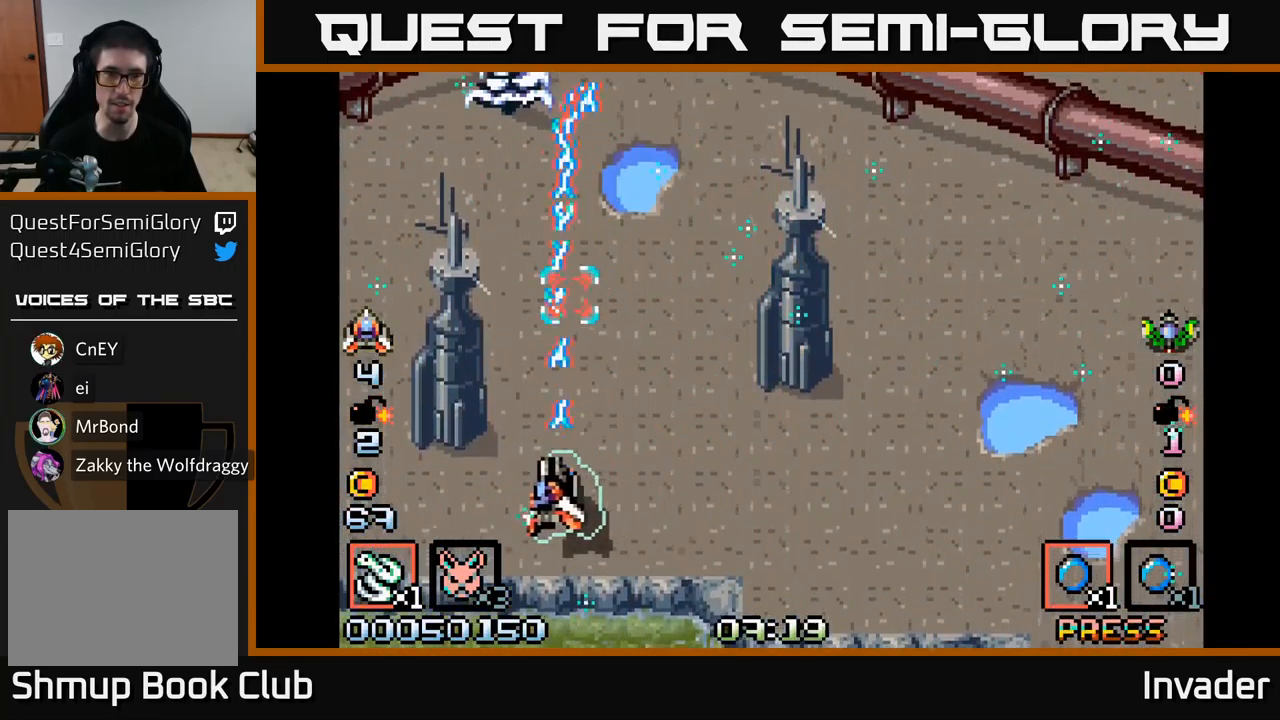
{"buttons": ["B"], "right_stick": "center", "events": [[134, "DPAD_UP", "down"], [167, "DPAD_LEFT", "up"], [217, "DPAD_RIGHT", "down"], [317, "DPAD_RIGHT", "up"], [384, "DPAD_UP", "up"]]}
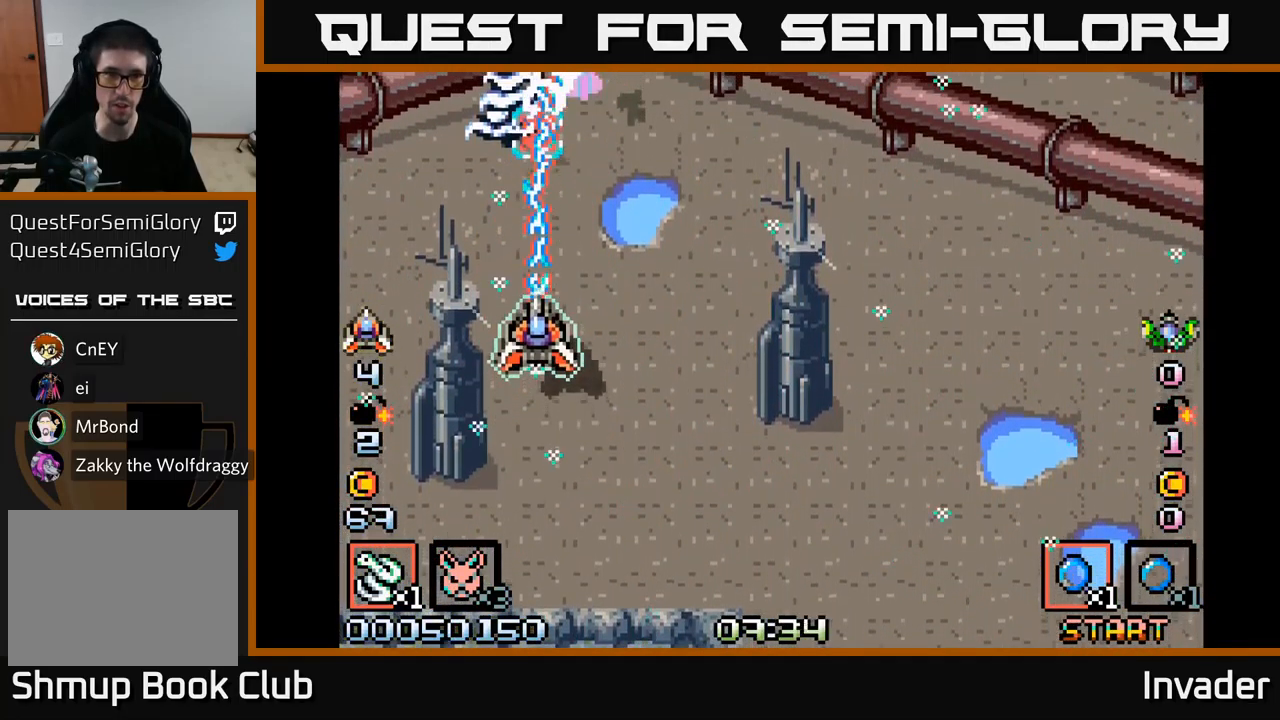
{"buttons": ["B", "DPAD_DOWN"], "right_stick": "center", "events": [[484, "DPAD_DOWN", "down"]]}
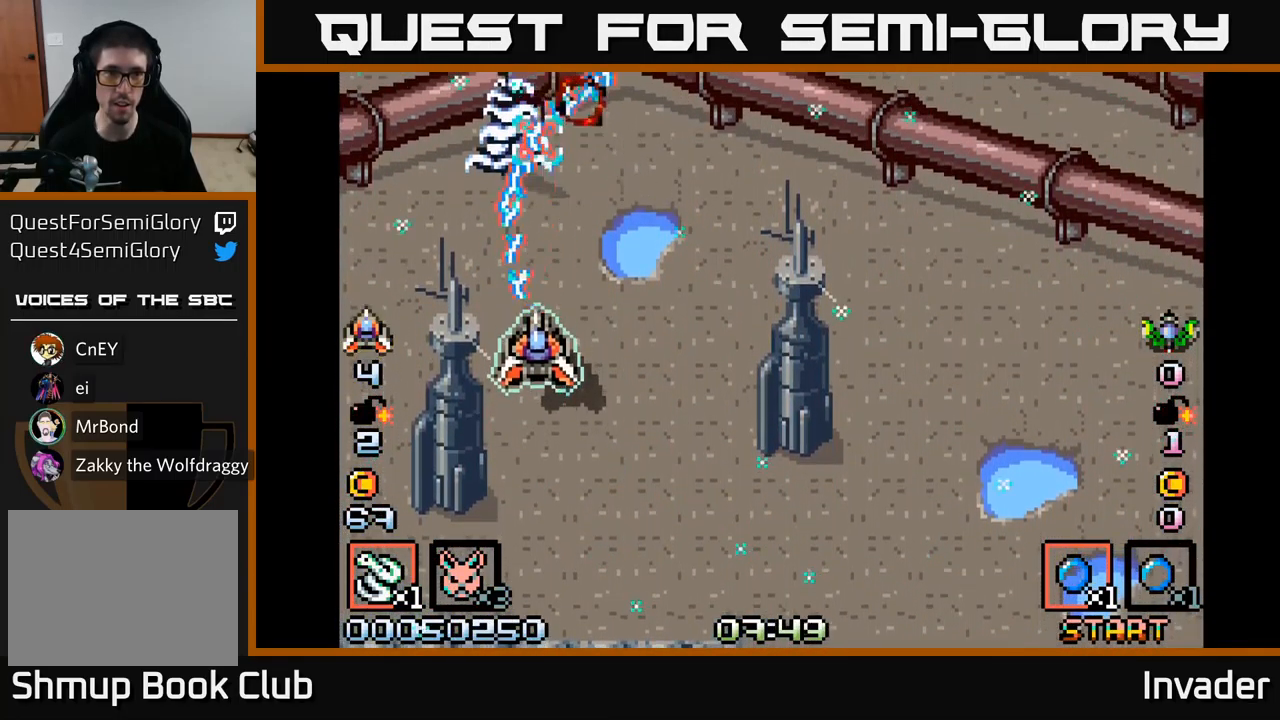
{"buttons": ["B"], "right_stick": "center", "events": [[67, "DPAD_RIGHT", "down"], [150, "DPAD_DOWN", "up"], [267, "DPAD_DOWN", "down"], [317, "DPAD_RIGHT", "up"], [467, "DPAD_DOWN", "up"]]}
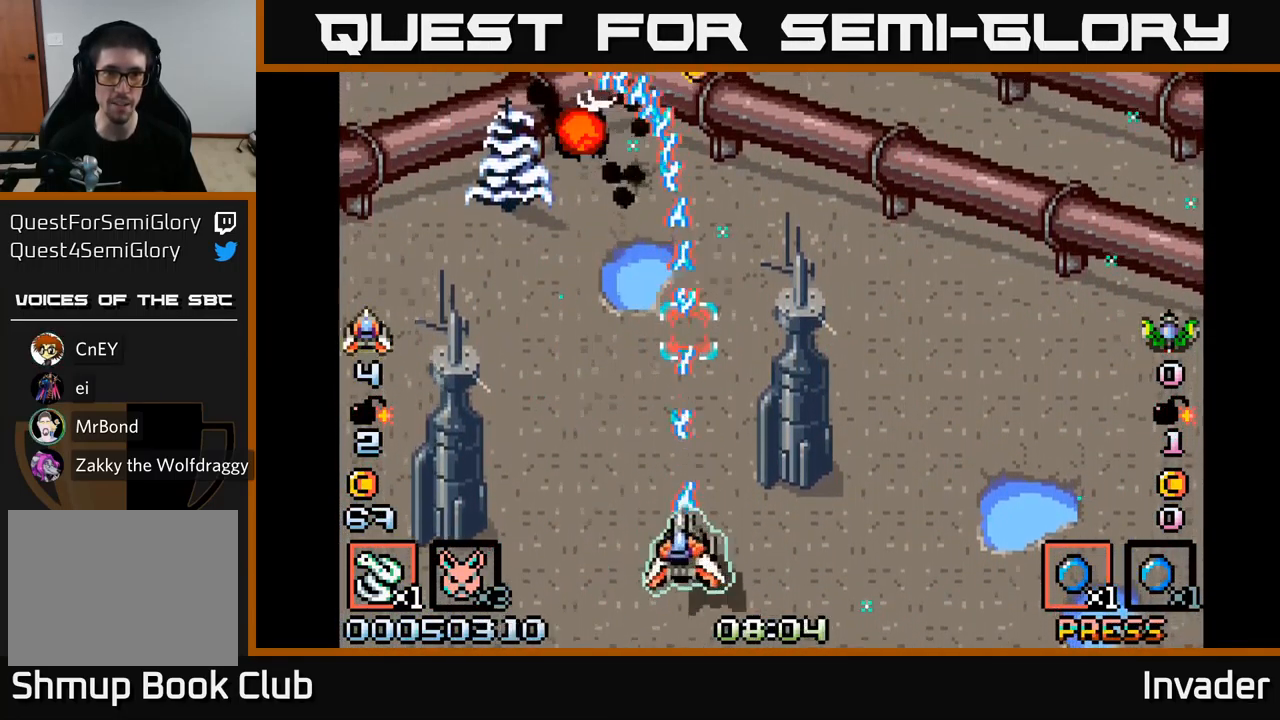
{"buttons": ["B", "DPAD_RIGHT"], "right_stick": "center", "events": [[17, "DPAD_LEFT", "down"], [17, "DPAD_UP", "down"], [284, "DPAD_LEFT", "up"], [317, "DPAD_UP", "up"], [334, "DPAD_RIGHT", "down"]]}
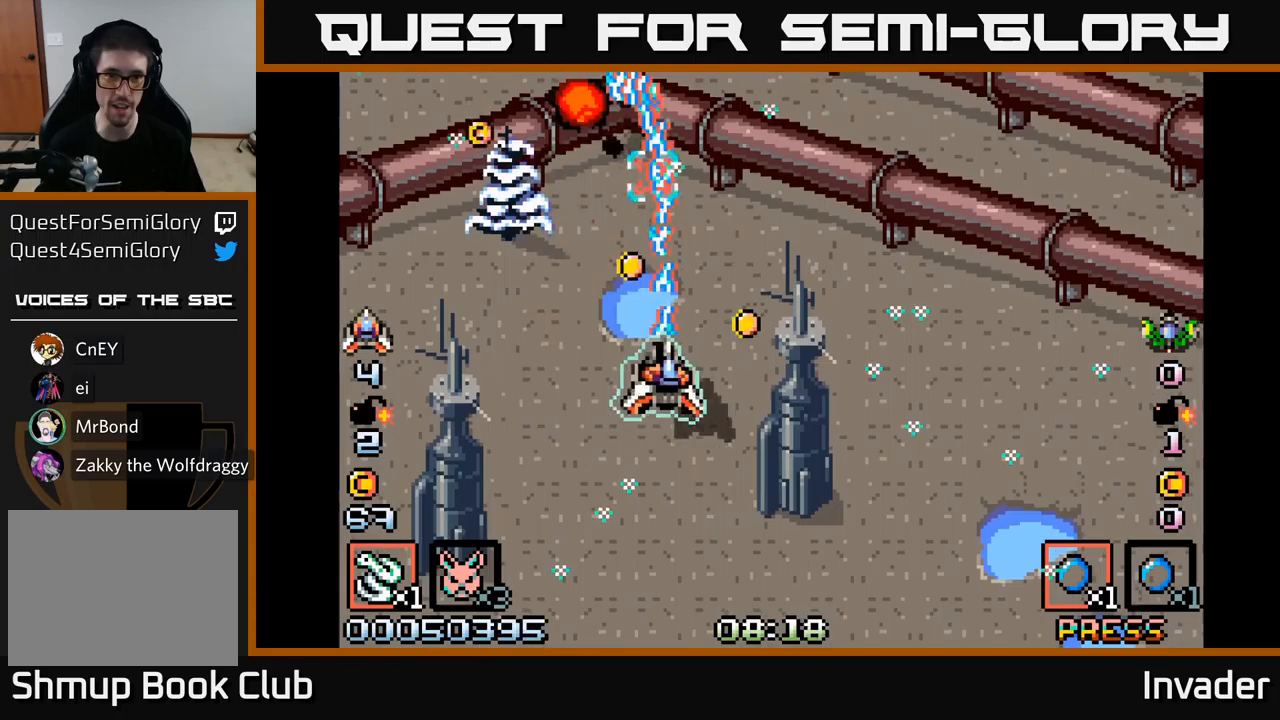
{"buttons": ["B", "DPAD_LEFT"], "right_stick": "center", "events": [[183, "DPAD_DOWN", "down"], [183, "DPAD_RIGHT", "up"], [217, "DPAD_LEFT", "down"], [483, "DPAD_DOWN", "up"]]}
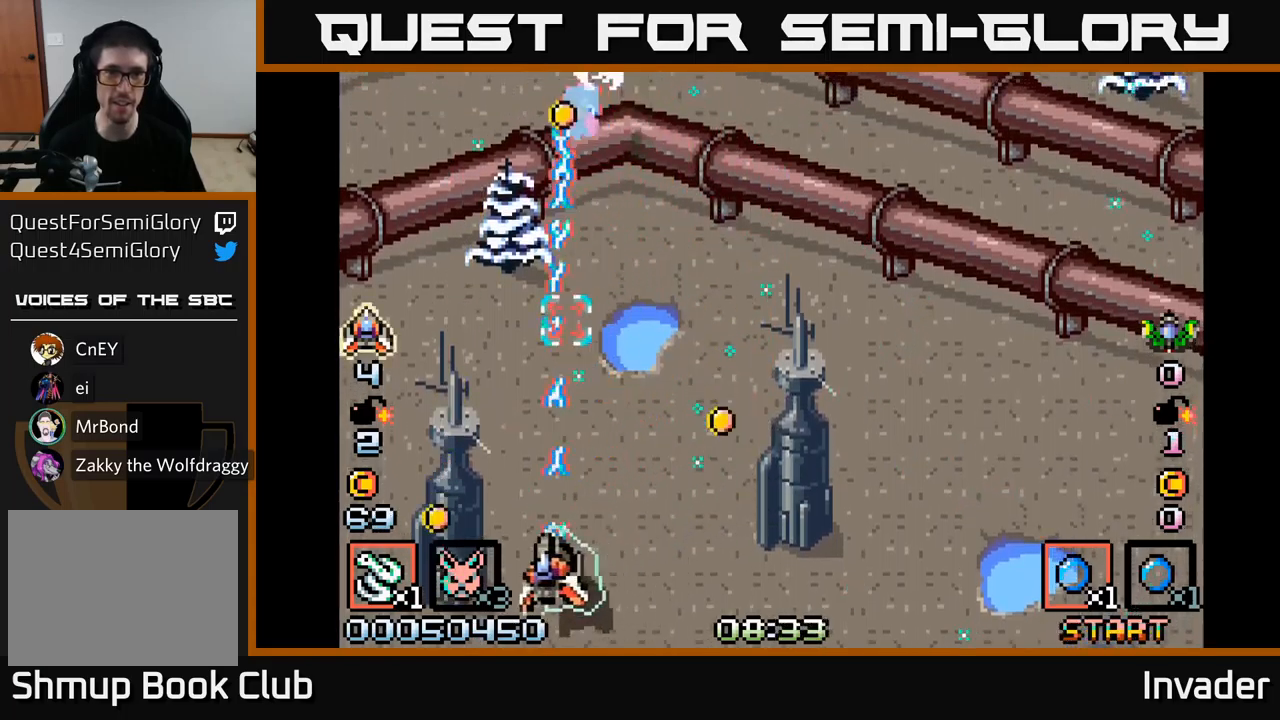
{"buttons": ["B", "DPAD_LEFT"], "right_stick": "center"}